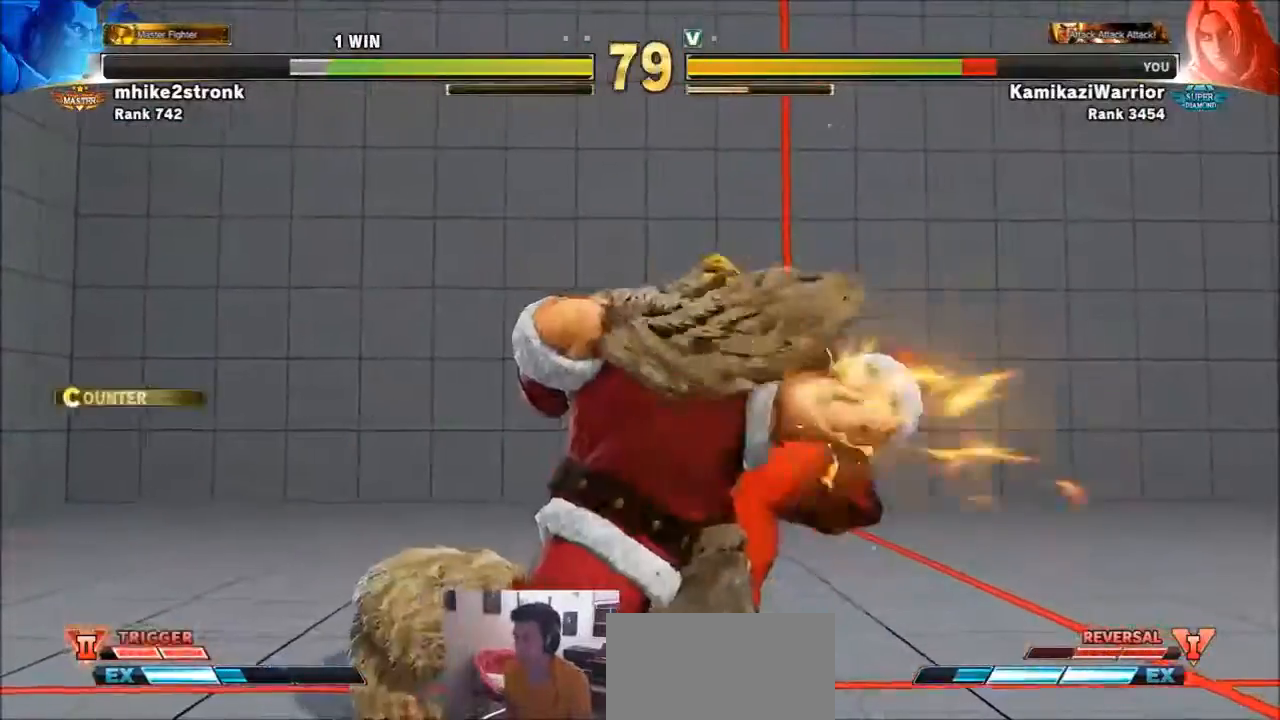
Gameplay with a controller (arcade stick); each line is a JSON object with the inputs held at the frame after it. "events" lists button and stick changes between this image and that frame as [ms after this image, input, new state], when the widget could be followed in between. Not read: L3 R3.
{"buttons": [], "left_stick": "right", "events": []}
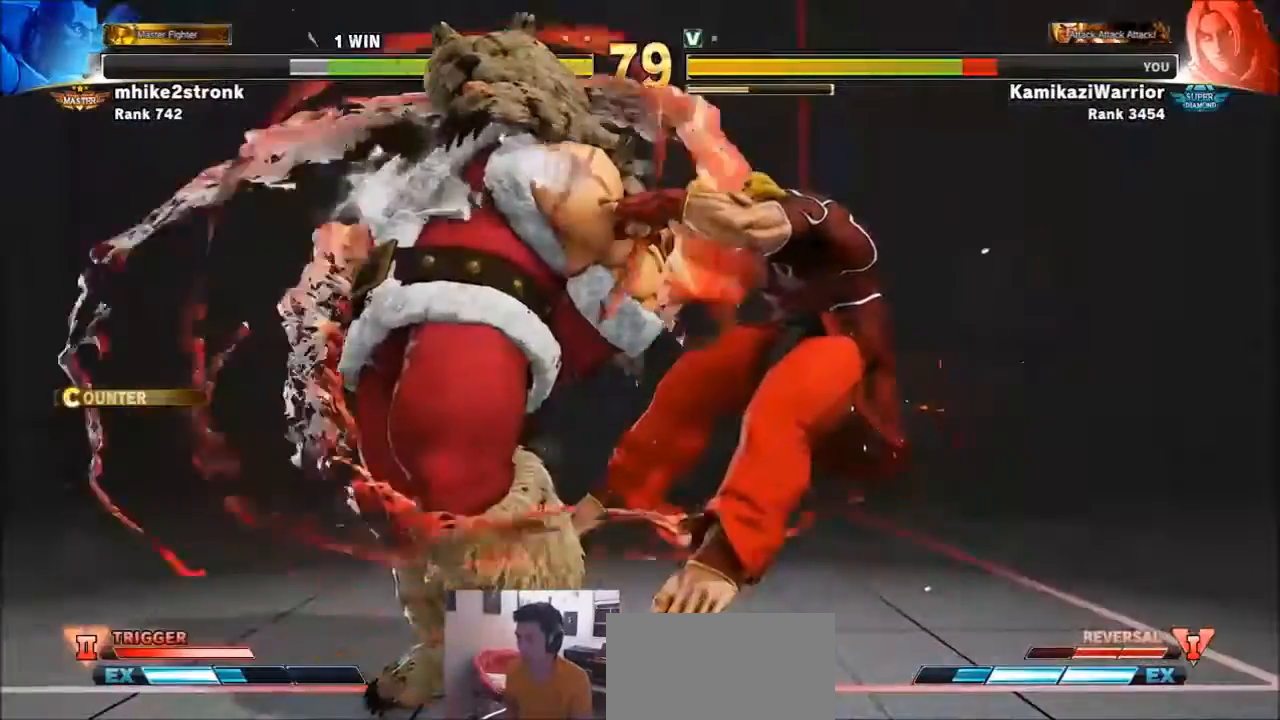
{"buttons": [], "left_stick": "center", "events": [[234, "left_stick", "center"]]}
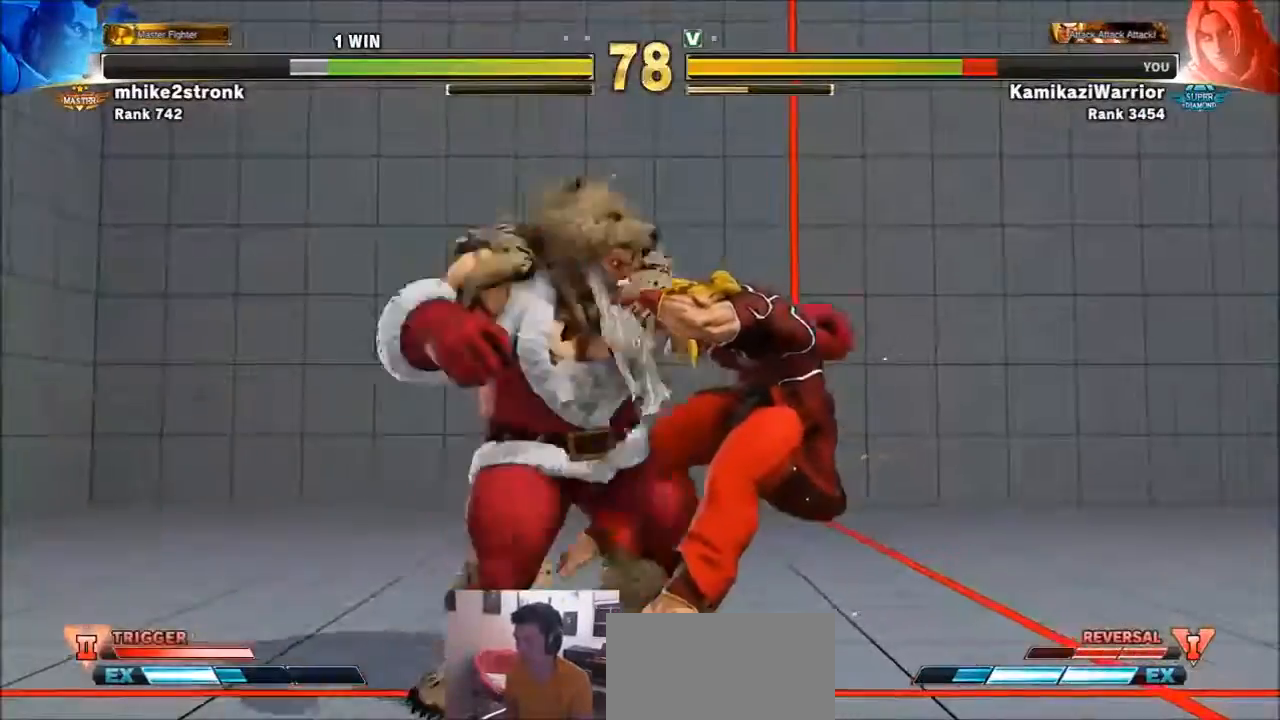
{"buttons": ["TRIANGLE", "R1"], "left_stick": "center", "events": [[101, "left_stick", "left"], [201, "left_stick", "down"], [334, "R1", "down"], [334, "TRIANGLE", "down"], [334, "left_stick", "center"], [434, "R1", "up"], [434, "TRIANGLE", "up"], [468, "R1", "down"], [468, "TRIANGLE", "down"]]}
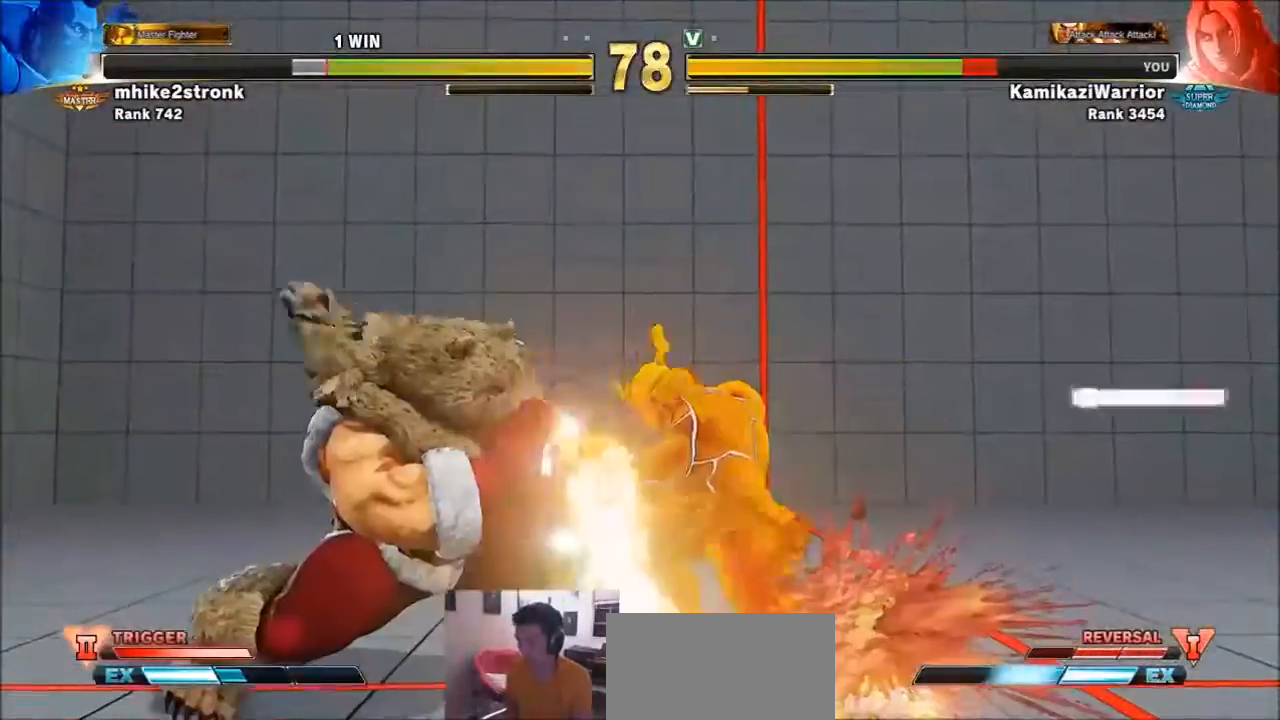
{"buttons": [], "left_stick": "center", "events": [[167, "R1", "up"], [167, "TRIANGLE", "up"]]}
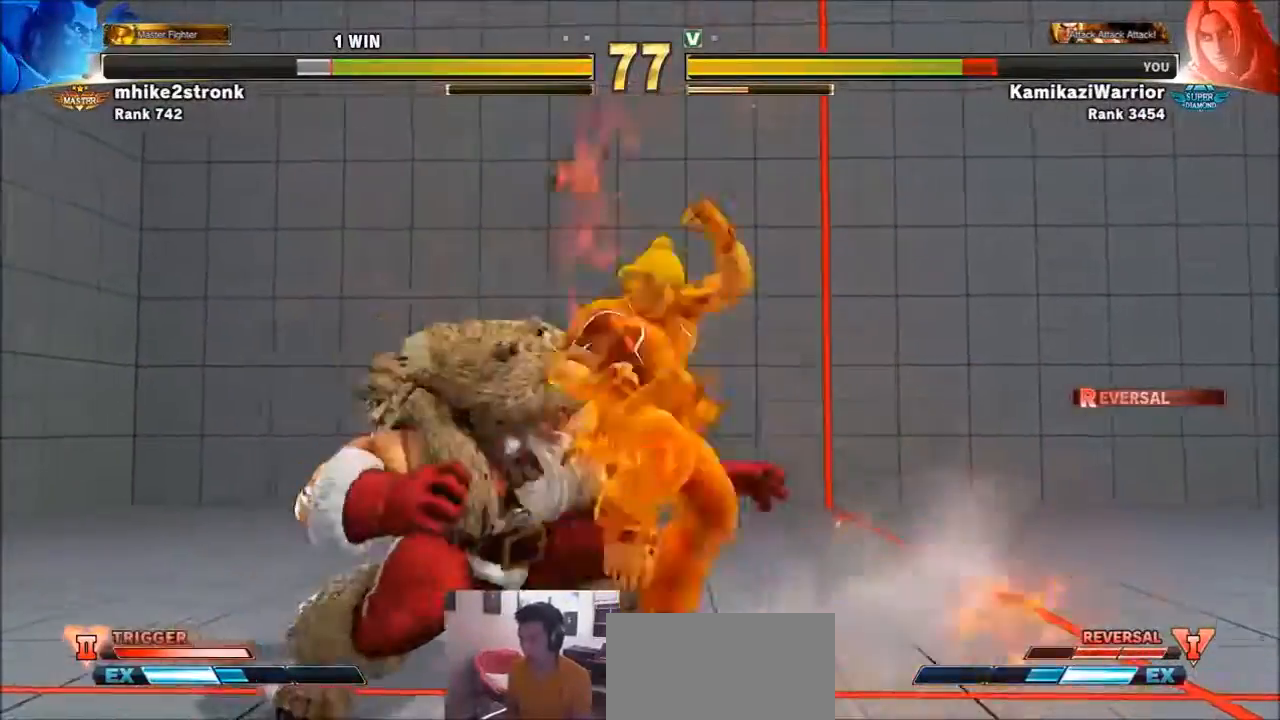
{"buttons": [], "left_stick": "center", "events": [[134, "R1", "down"], [134, "R2", "down"], [234, "R1", "up"], [234, "R2", "up"]]}
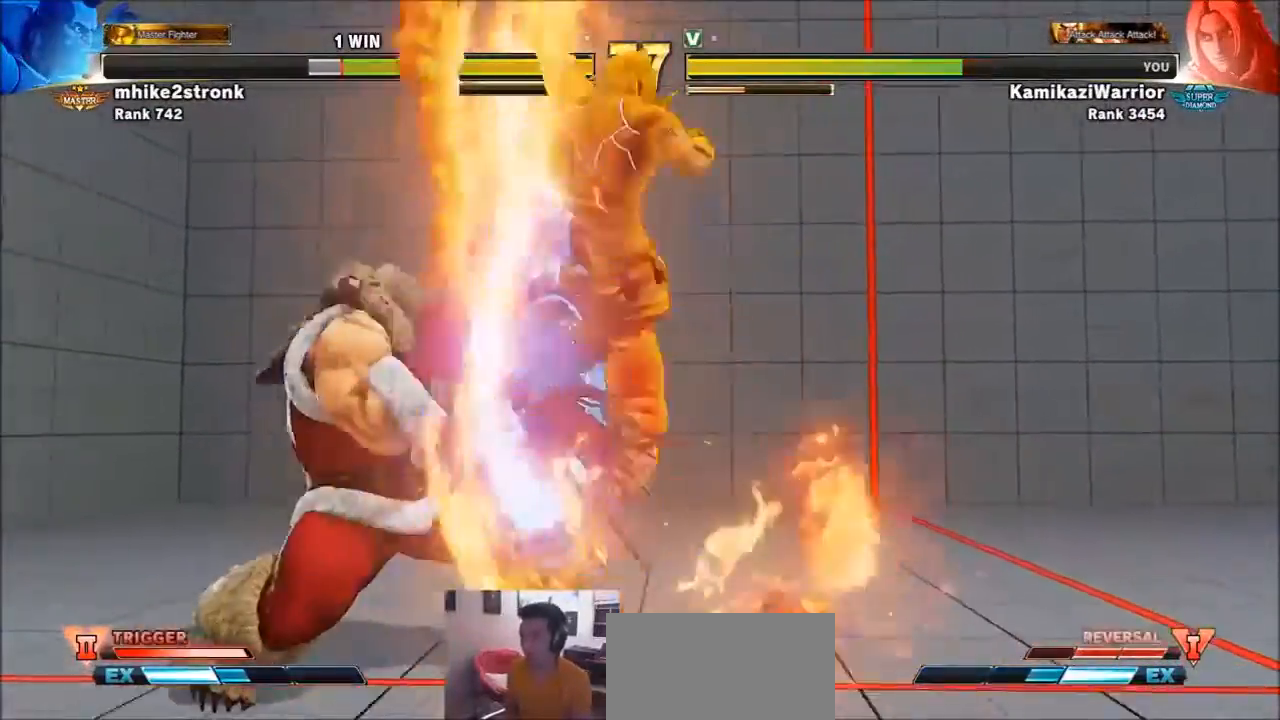
{"buttons": [], "left_stick": "center", "events": []}
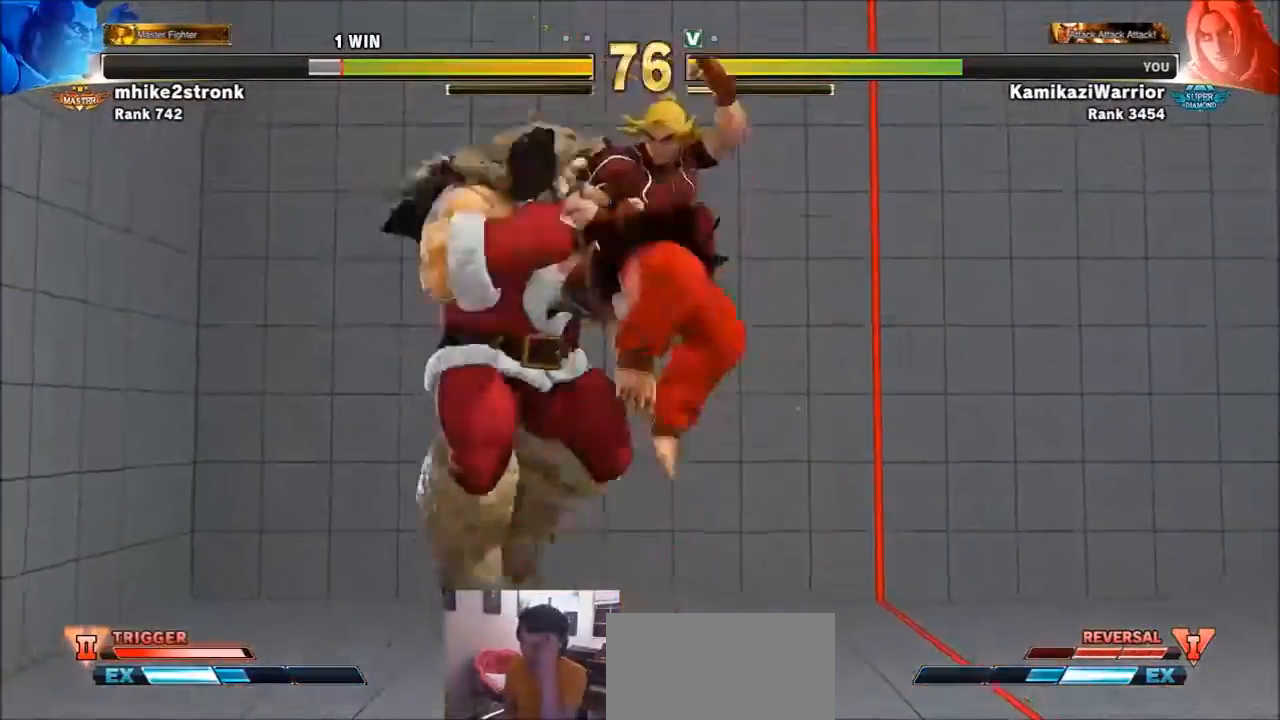
{"buttons": [], "left_stick": "right", "events": [[401, "left_stick", "right"]]}
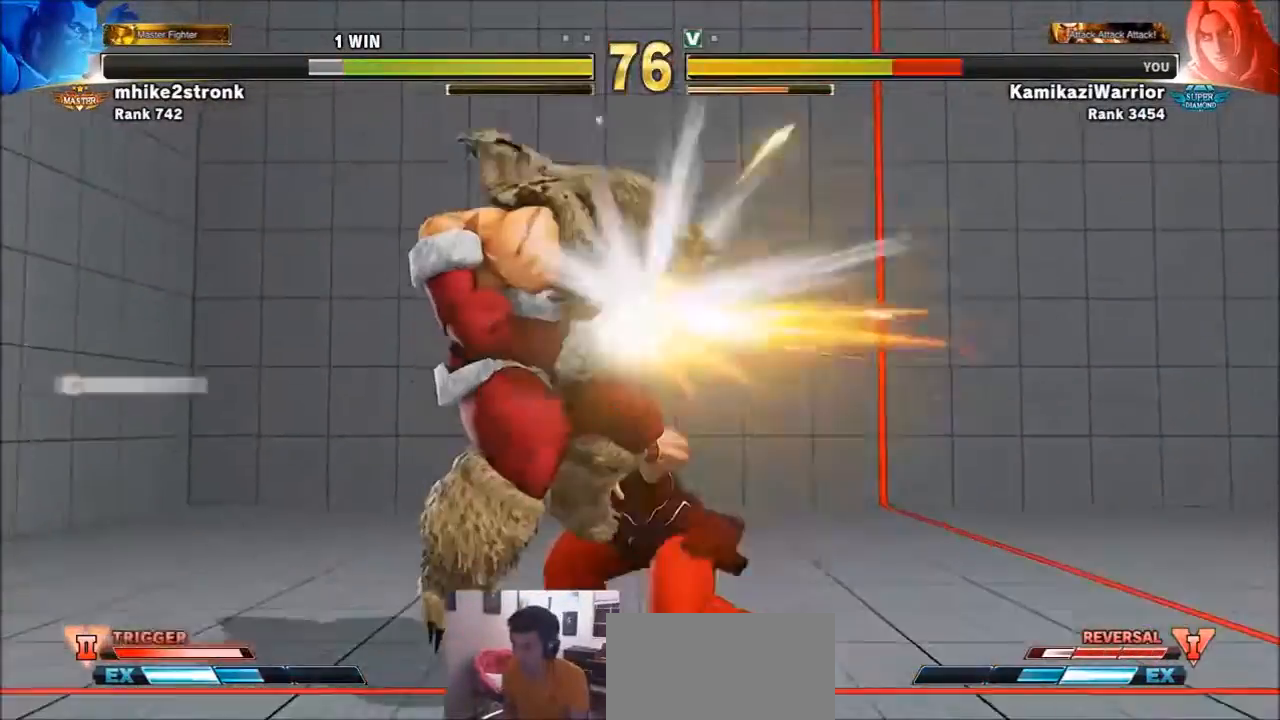
{"buttons": [], "left_stick": "down-right", "events": [[400, "left_stick", "down-right"]]}
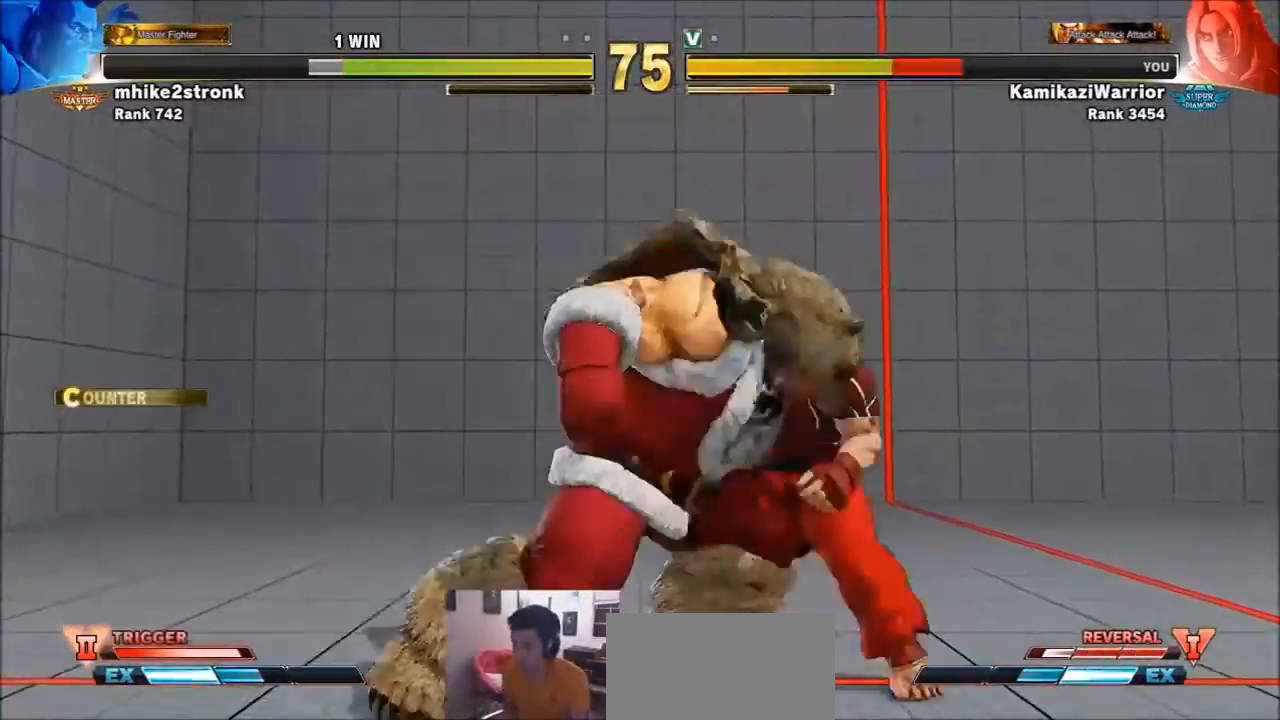
{"buttons": [], "left_stick": "down-right", "events": []}
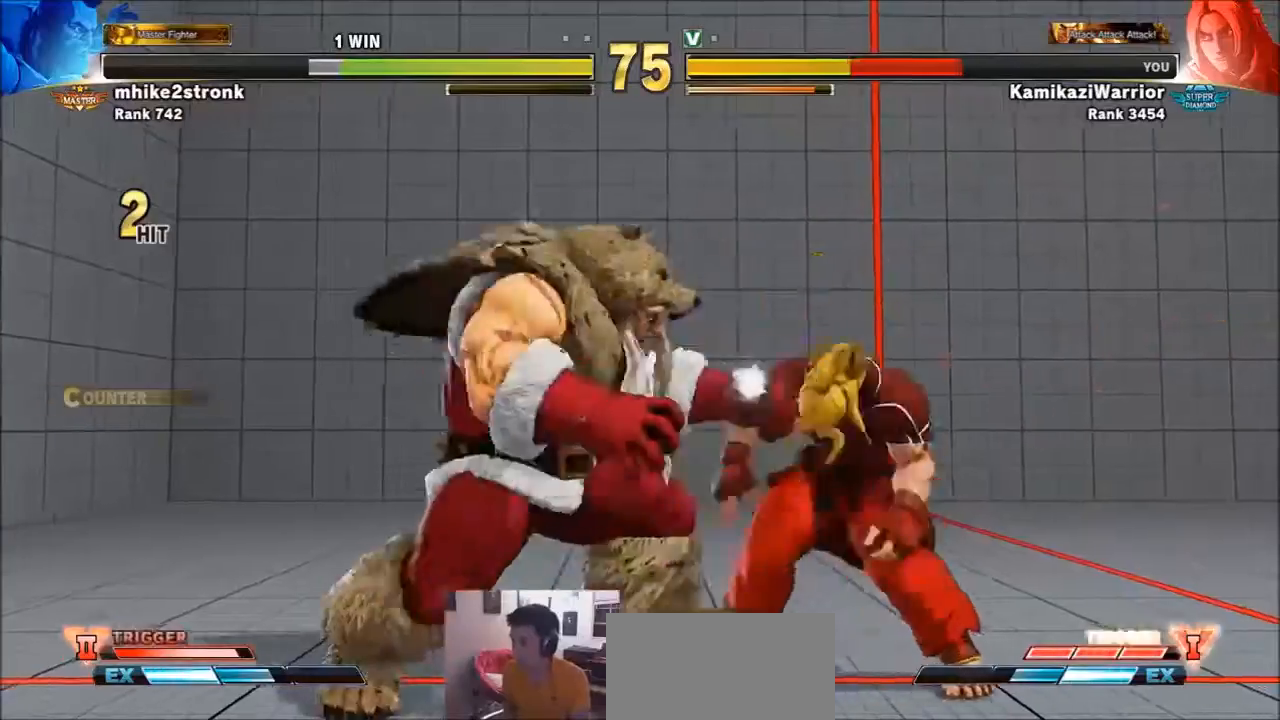
{"buttons": [], "left_stick": "down-right", "events": []}
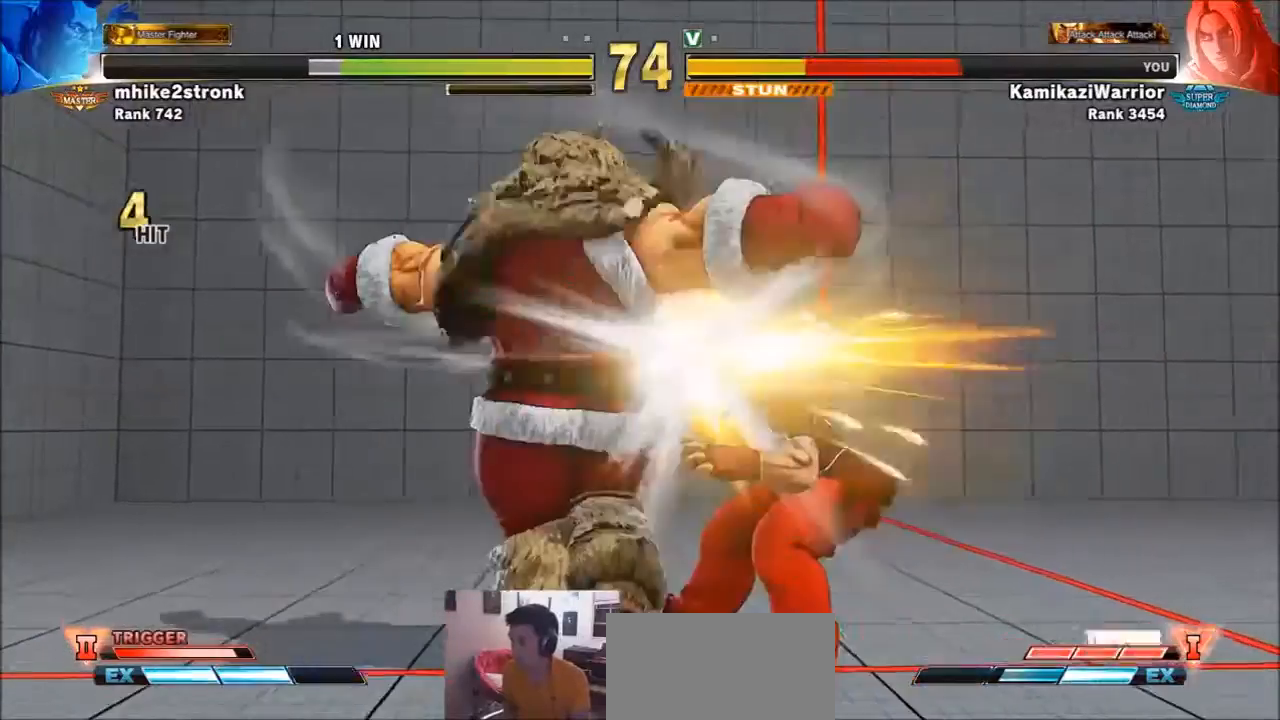
{"buttons": ["SQUARE", "TRIANGLE", "R1"], "left_stick": "left", "events": [[267, "left_stick", "center"], [468, "R1", "down"], [468, "SQUARE", "down"], [468, "TRIANGLE", "down"], [468, "left_stick", "left"]]}
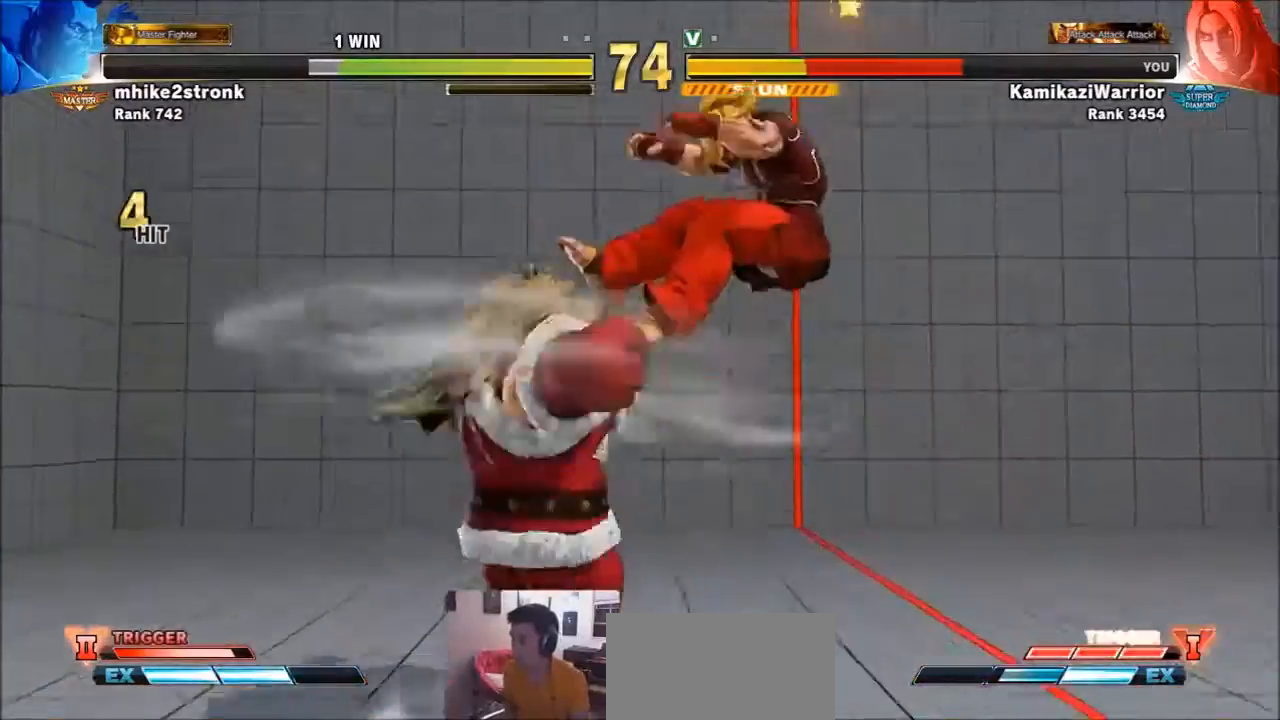
{"buttons": ["SQUARE", "TRIANGLE", "R1"], "left_stick": "down", "events": [[100, "left_stick", "down"], [167, "R1", "up"], [167, "SQUARE", "up"], [167, "TRIANGLE", "up"], [234, "R1", "down"], [234, "SQUARE", "down"], [234, "TRIANGLE", "down"], [234, "left_stick", "left"], [300, "left_stick", "down"], [367, "R1", "up"], [367, "TRIANGLE", "up"], [400, "SQUARE", "up"], [434, "SQUARE", "down"], [434, "TRIANGLE", "down"], [434, "left_stick", "left"], [467, "R1", "down"], [500, "left_stick", "down"]]}
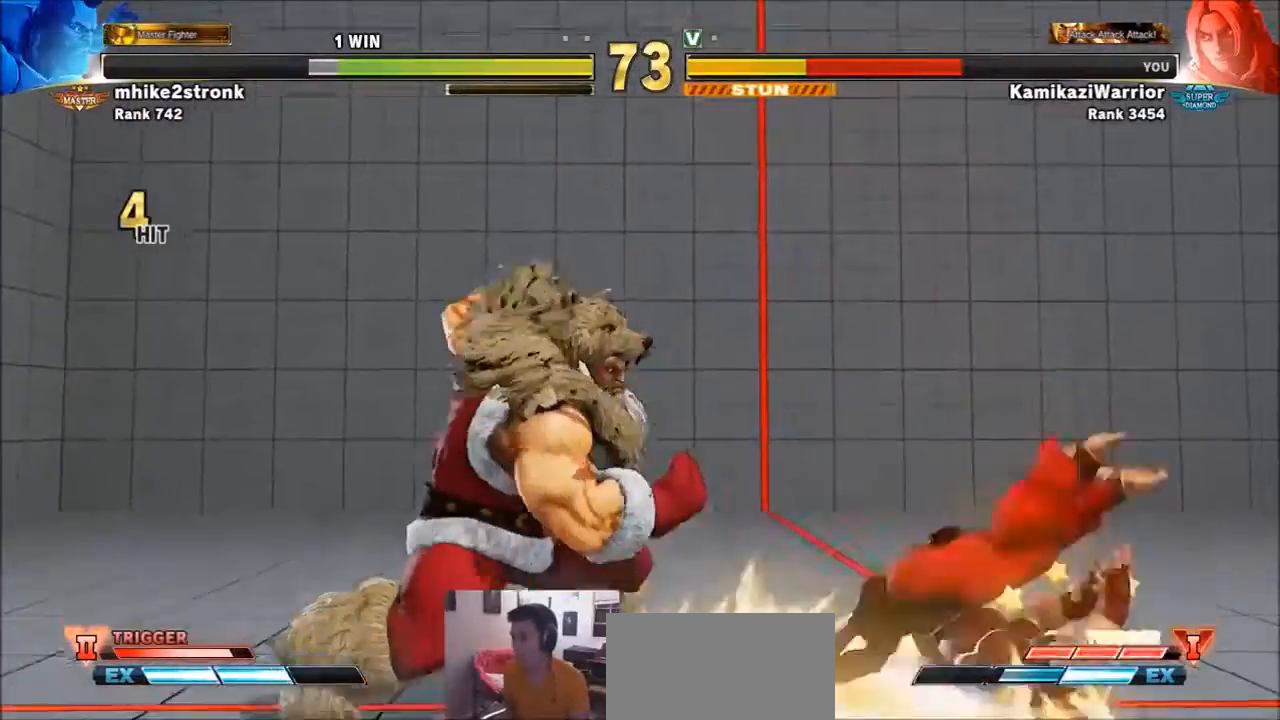
{"buttons": ["SQUARE", "TRIANGLE", "R1"], "left_stick": "left", "events": [[67, "R1", "up"], [67, "TRIANGLE", "up"], [101, "SQUARE", "up"], [134, "R1", "down"], [134, "left_stick", "left"], [167, "SQUARE", "down"], [167, "TRIANGLE", "down"], [201, "left_stick", "down"], [301, "R1", "up"], [301, "SQUARE", "up"], [301, "TRIANGLE", "up"], [301, "left_stick", "left"], [334, "R1", "down"], [334, "TRIANGLE", "down"], [367, "SQUARE", "down"], [367, "left_stick", "down"], [501, "left_stick", "left"]]}
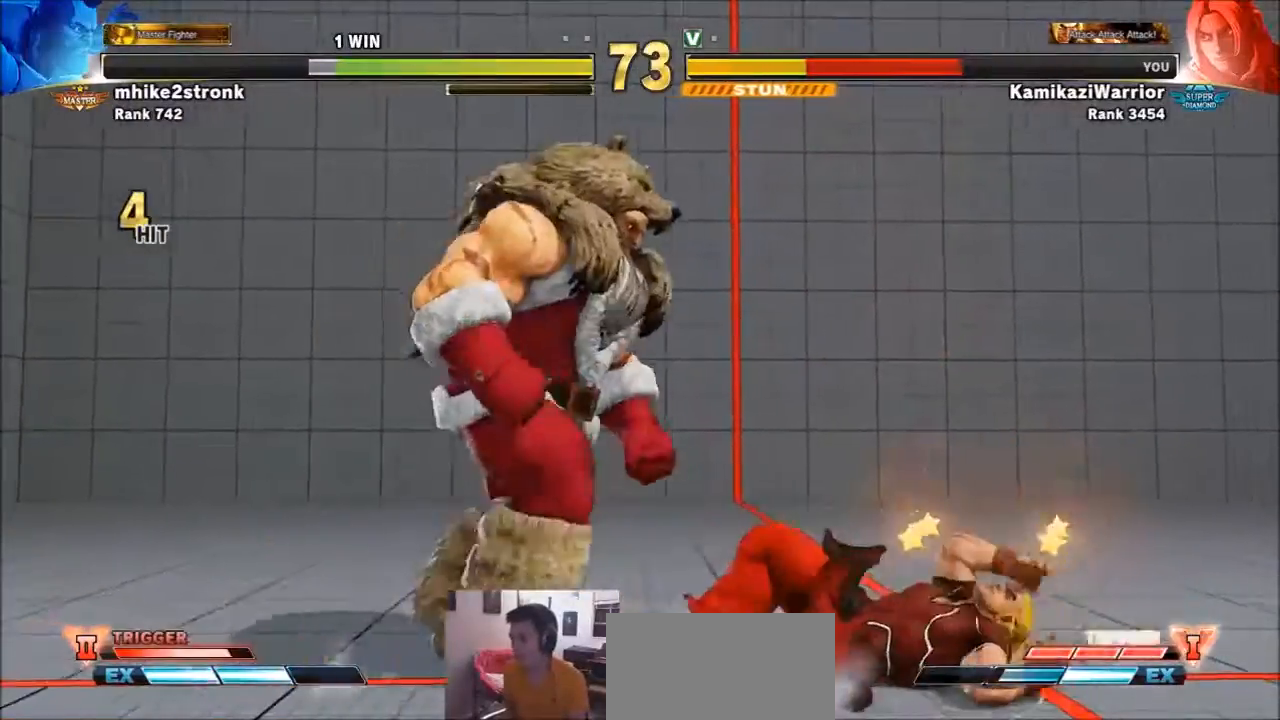
{"buttons": ["SQUARE", "TRIANGLE", "R1"], "left_stick": "down", "events": [[67, "left_stick", "down"], [167, "SQUARE", "up"], [200, "TRIANGLE", "up"], [234, "SQUARE", "down"], [234, "TRIANGLE", "down"], [334, "TRIANGLE", "up"], [367, "SQUARE", "up"], [367, "left_stick", "left"], [400, "SQUARE", "down"], [400, "TRIANGLE", "down"], [467, "left_stick", "down"]]}
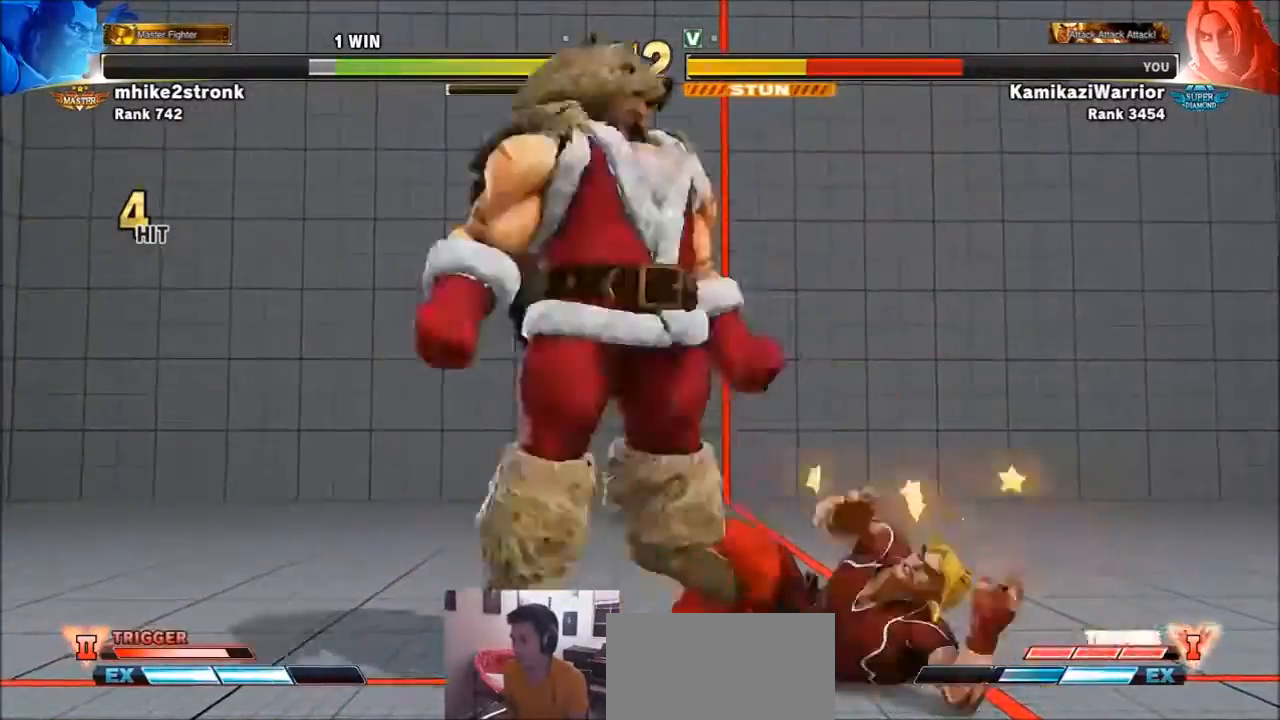
{"buttons": ["SQUARE", "TRIANGLE", "R1"], "left_stick": "right", "events": [[67, "SQUARE", "up"], [67, "TRIANGLE", "up"], [67, "left_stick", "left"], [101, "SQUARE", "down"], [101, "TRIANGLE", "down"], [167, "left_stick", "down-right"], [234, "SQUARE", "up"], [234, "TRIANGLE", "up"], [267, "left_stick", "down-left"], [301, "SQUARE", "down"], [301, "TRIANGLE", "down"], [334, "left_stick", "down-right"], [401, "SQUARE", "up"], [401, "TRIANGLE", "up"], [468, "SQUARE", "down"], [468, "TRIANGLE", "down"], [501, "left_stick", "right"]]}
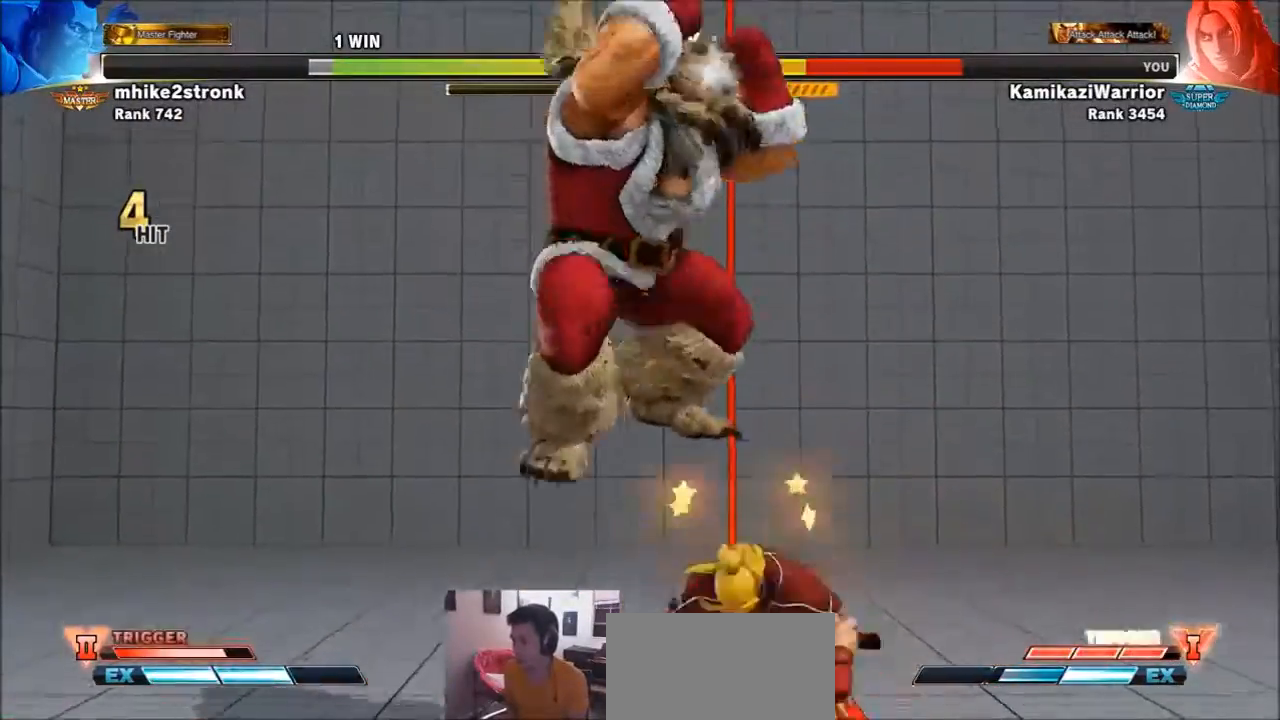
{"buttons": [], "left_stick": "up", "events": [[33, "SQUARE", "up"], [33, "TRIANGLE", "up"], [133, "SQUARE", "down"], [133, "TRIANGLE", "down"], [133, "left_stick", "center"], [267, "SQUARE", "up"], [267, "TRIANGLE", "up"], [300, "R1", "up"], [300, "left_stick", "up"]]}
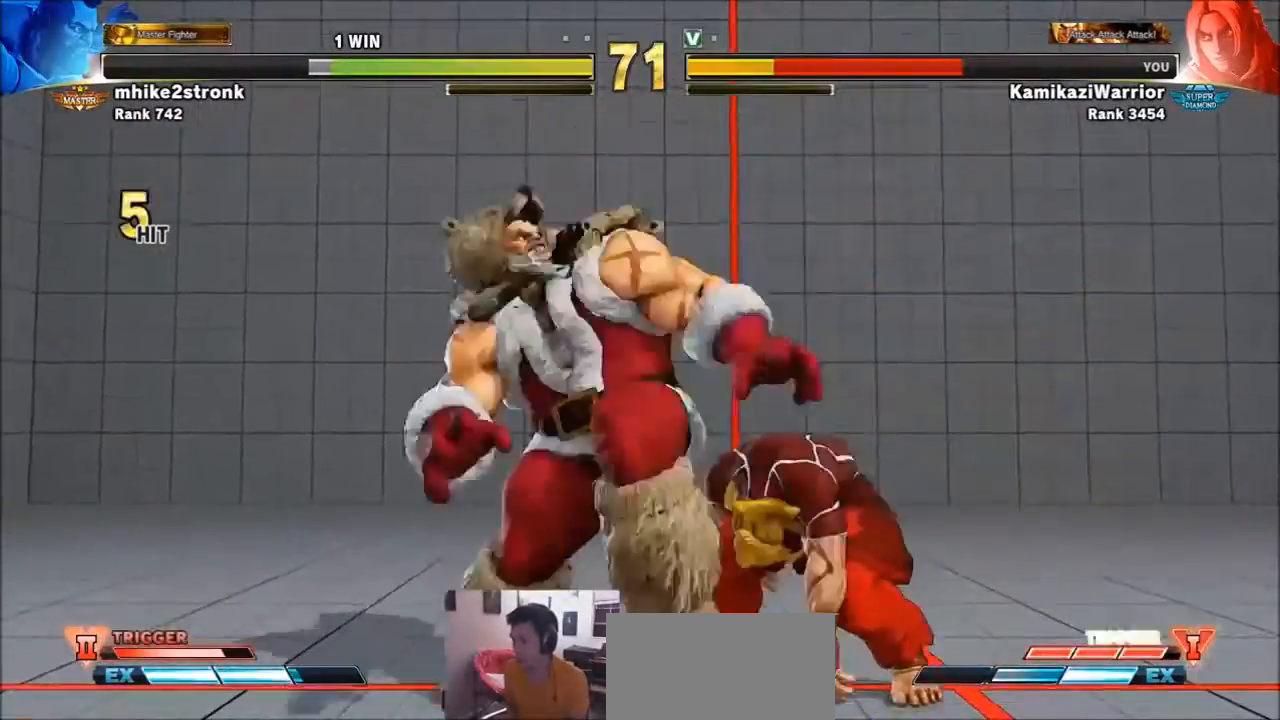
{"buttons": [], "left_stick": "up", "events": []}
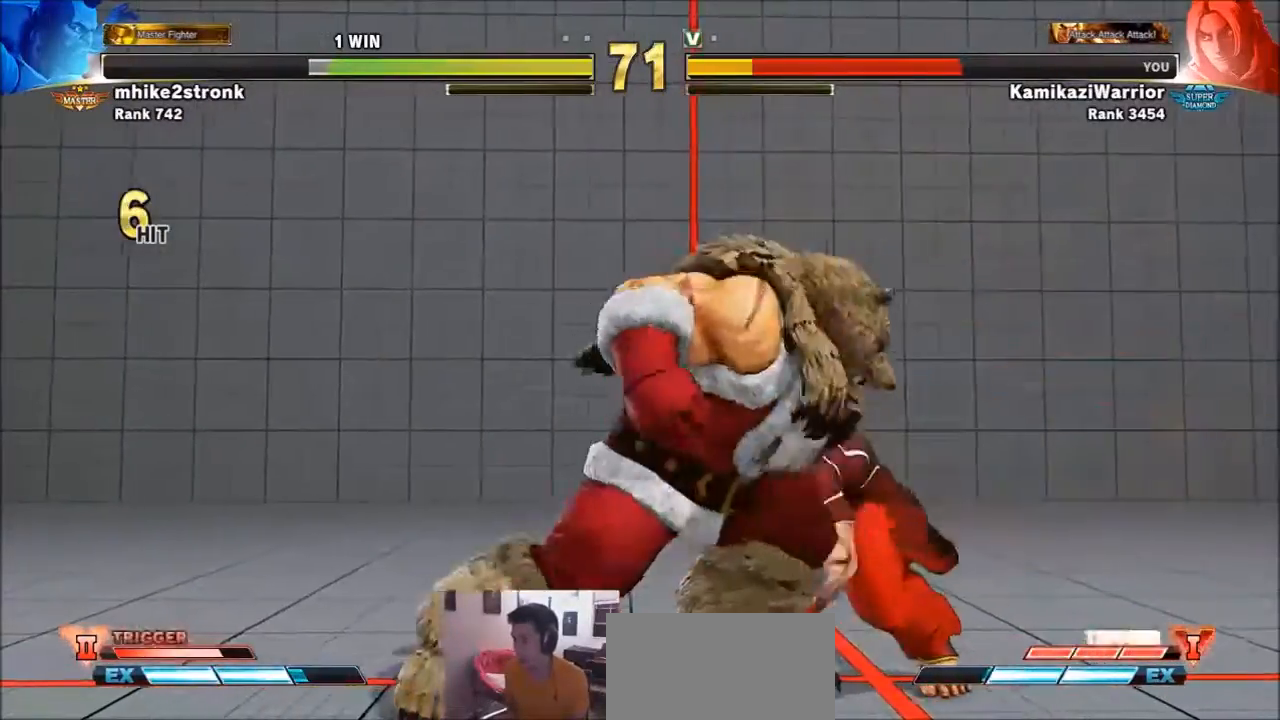
{"buttons": [], "left_stick": "up", "events": []}
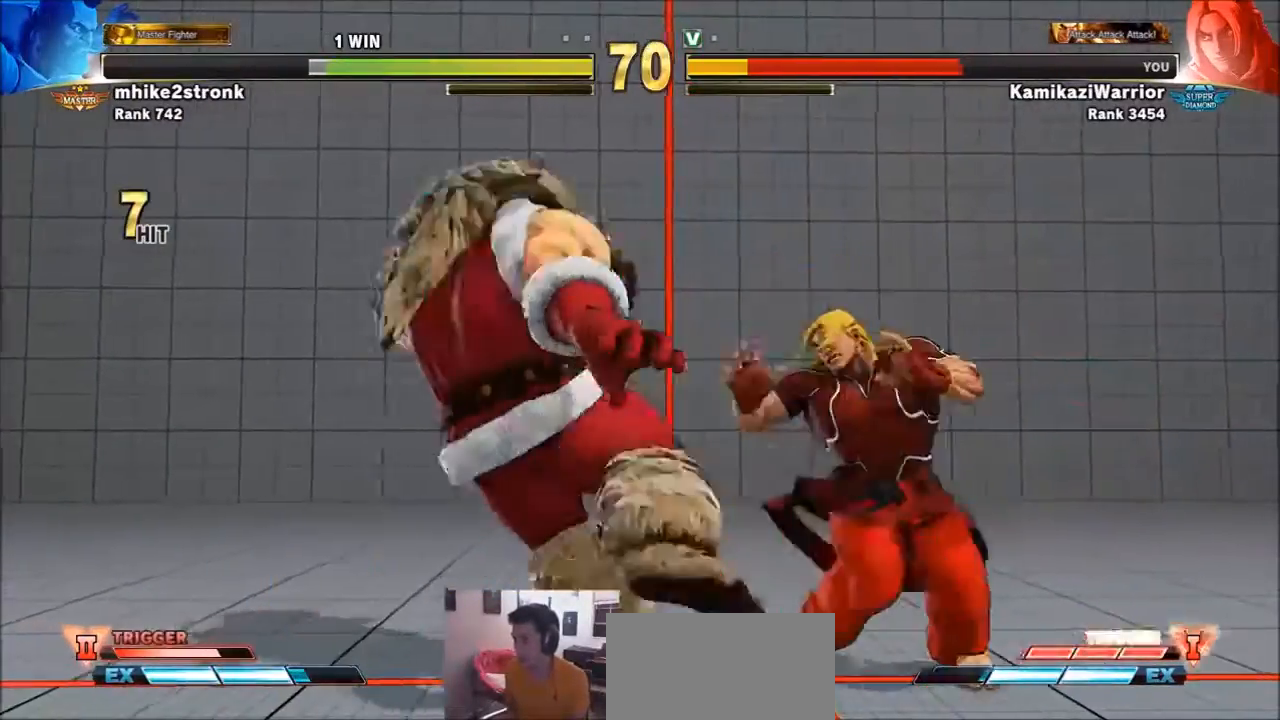
{"buttons": [], "left_stick": "up", "events": []}
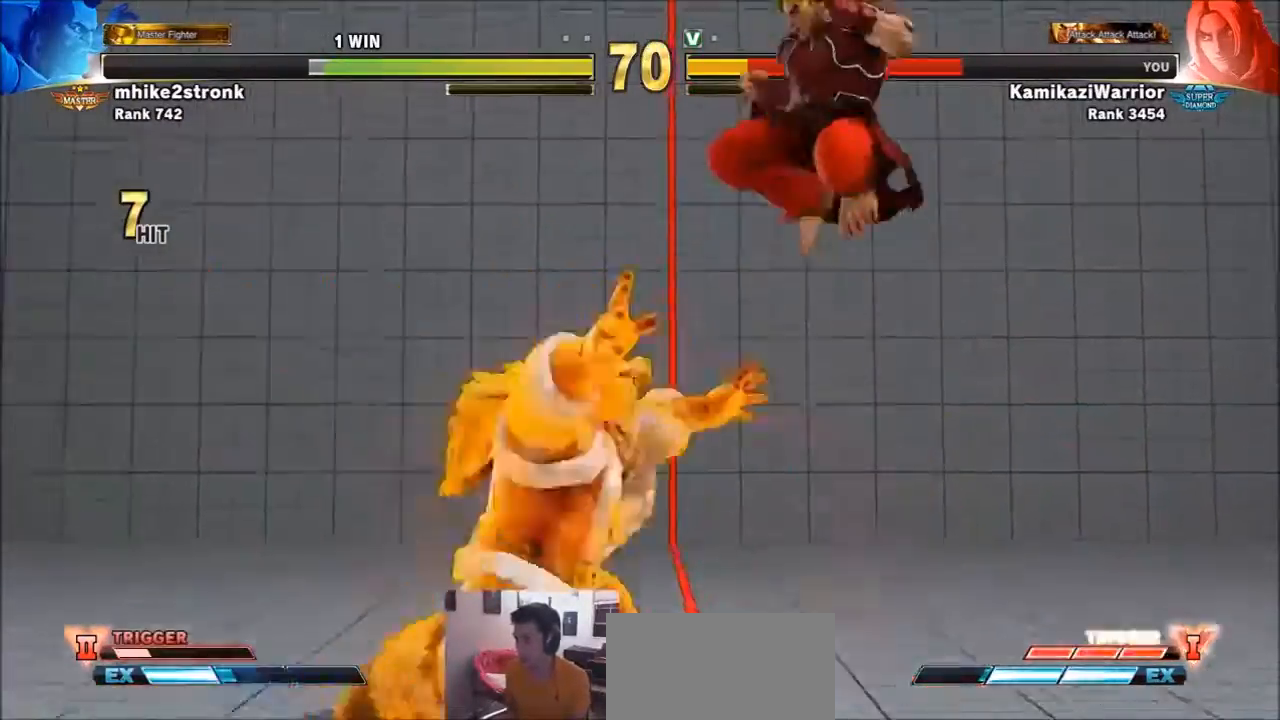
{"buttons": ["R2"], "left_stick": "center", "events": [[100, "left_stick", "center"], [167, "R2", "down"]]}
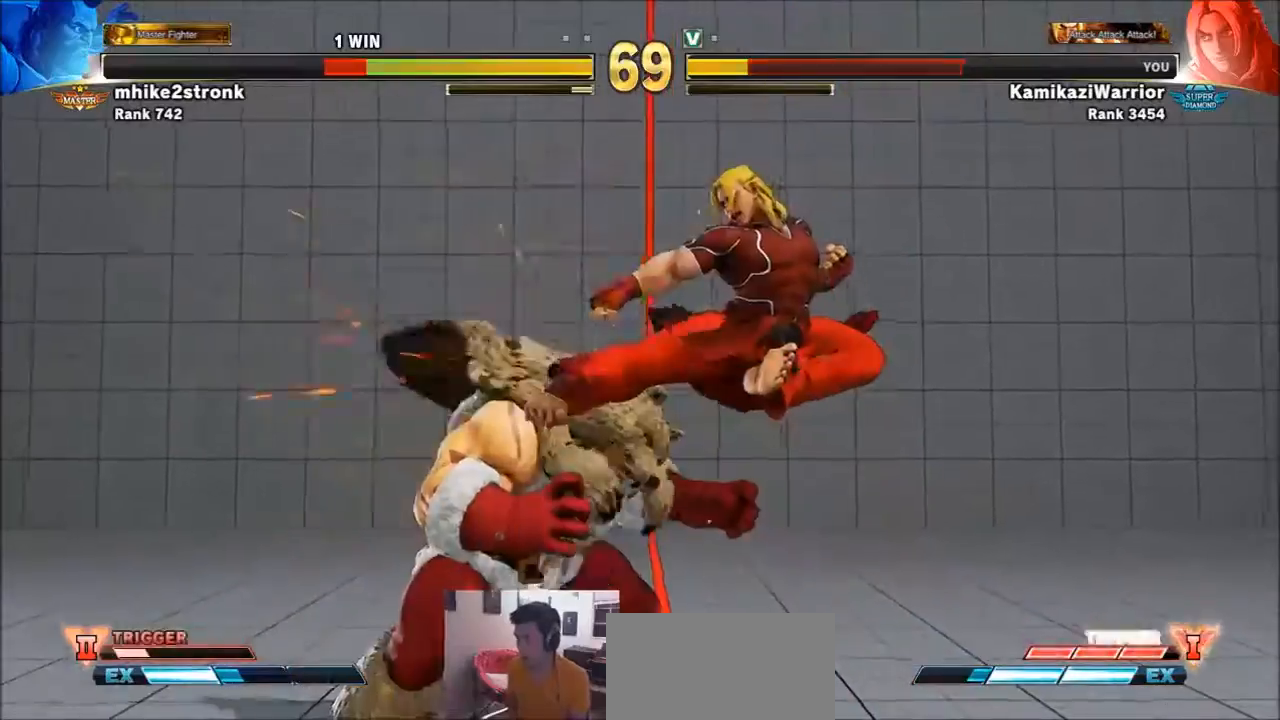
{"buttons": ["CIRCLE", "R2"], "left_stick": "center", "events": [[67, "R2", "up"], [201, "CIRCLE", "down"], [468, "R2", "down"]]}
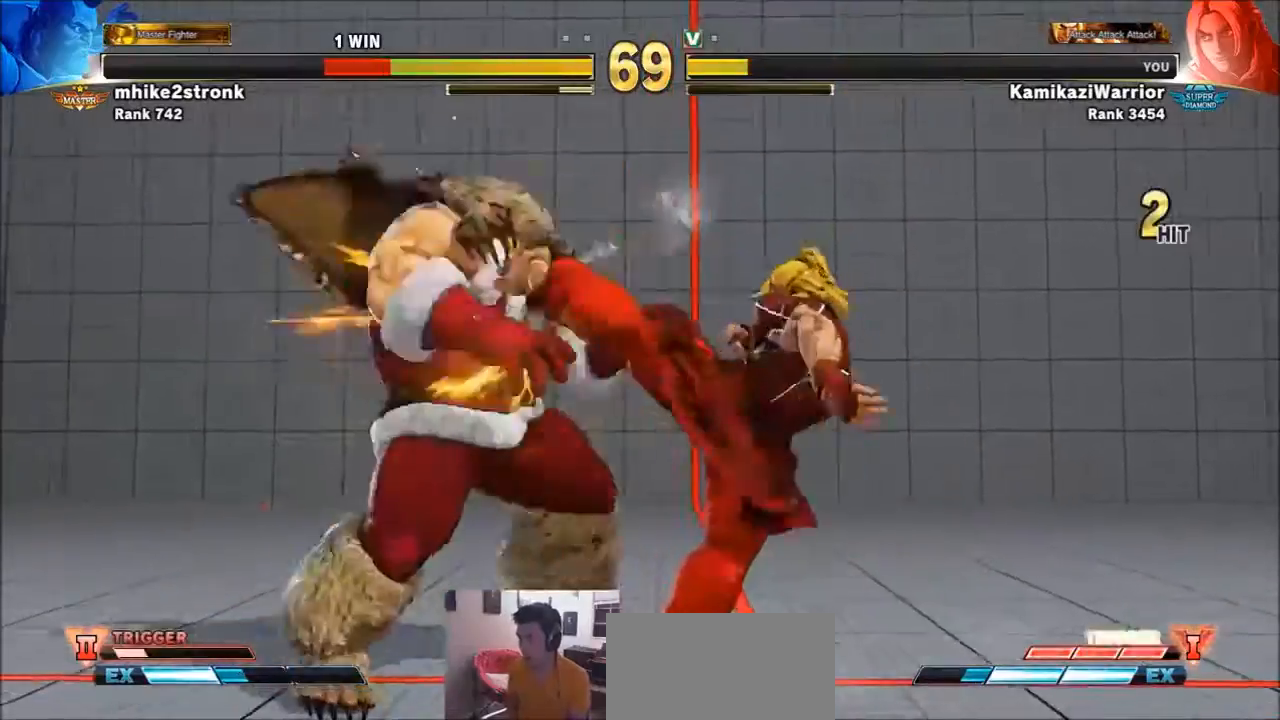
{"buttons": [], "left_stick": "center", "events": [[100, "CIRCLE", "up"], [133, "left_stick", "left"], [200, "R2", "up"], [267, "left_stick", "down"], [400, "R1", "down"], [467, "left_stick", "center"], [500, "R1", "up"]]}
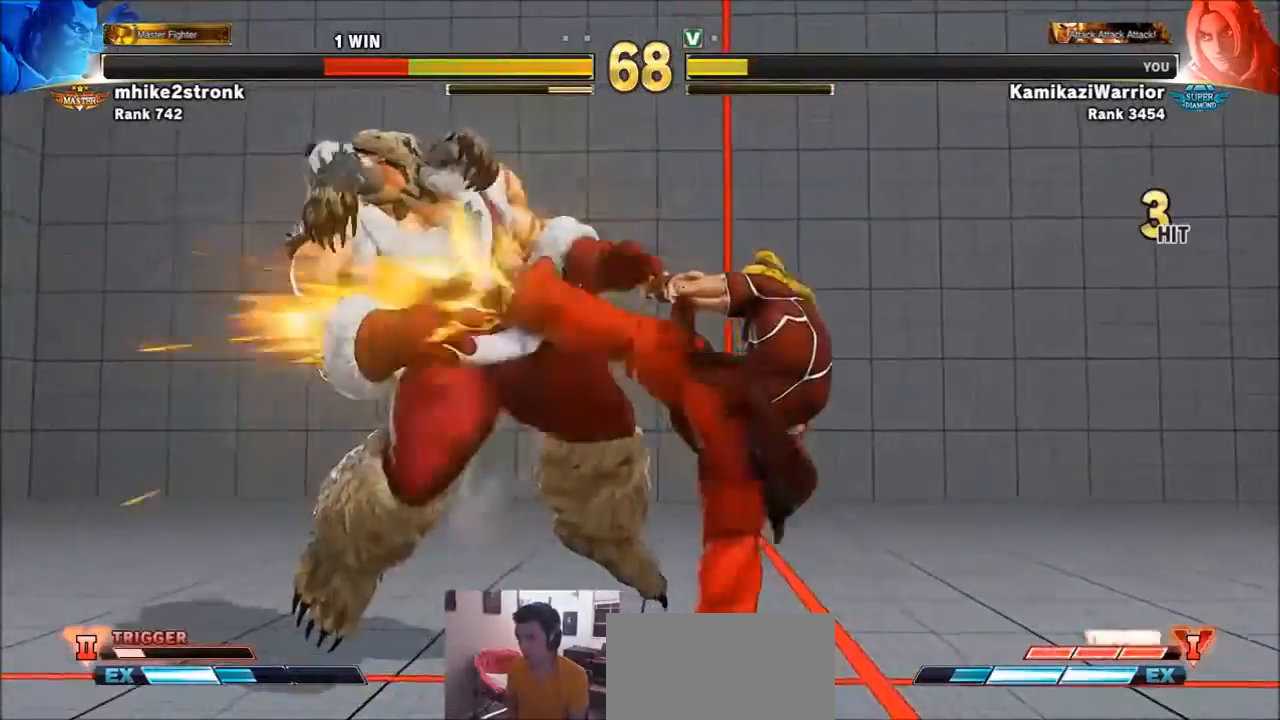
{"buttons": ["R1"], "left_stick": "center", "events": [[101, "R1", "down"], [167, "R1", "up"], [234, "R1", "down"], [434, "R1", "up"], [468, "R1", "down"]]}
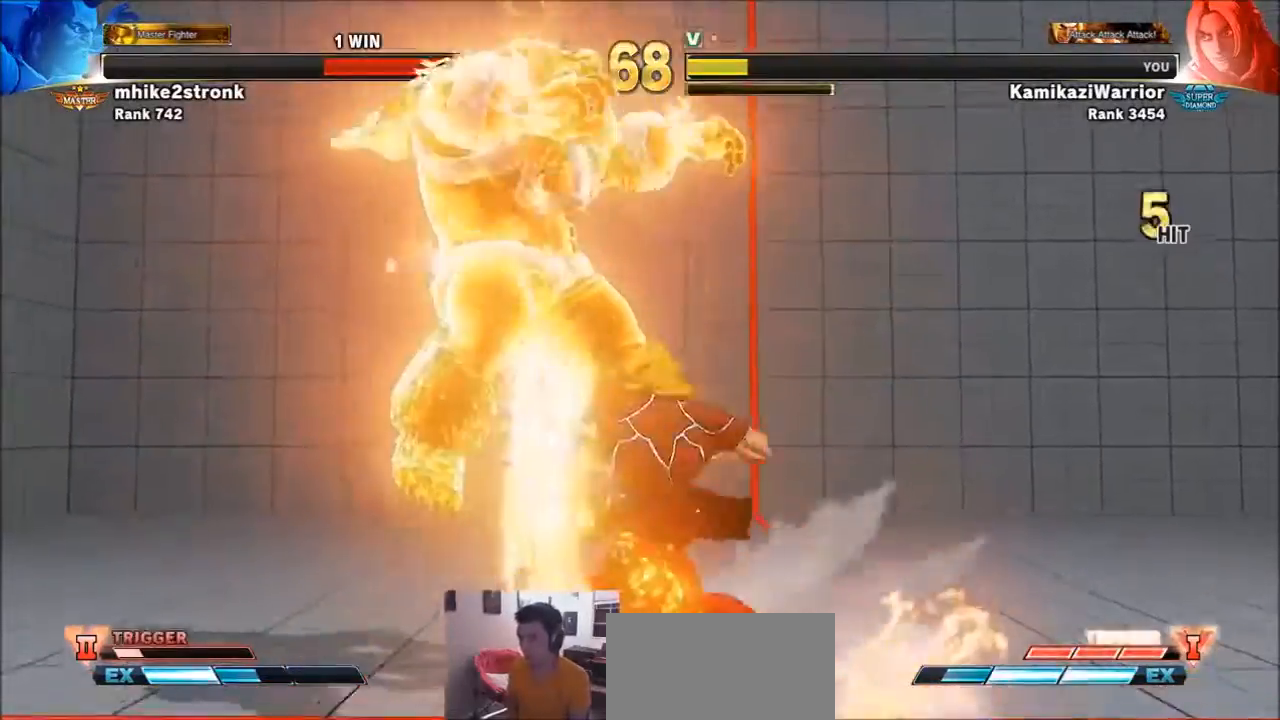
{"buttons": ["CIRCLE", "TRIANGLE"], "left_stick": "center", "events": [[133, "R1", "up"], [334, "CIRCLE", "down"], [334, "TRIANGLE", "down"], [434, "CIRCLE", "up"], [434, "TRIANGLE", "up"], [500, "CIRCLE", "down"], [500, "TRIANGLE", "down"]]}